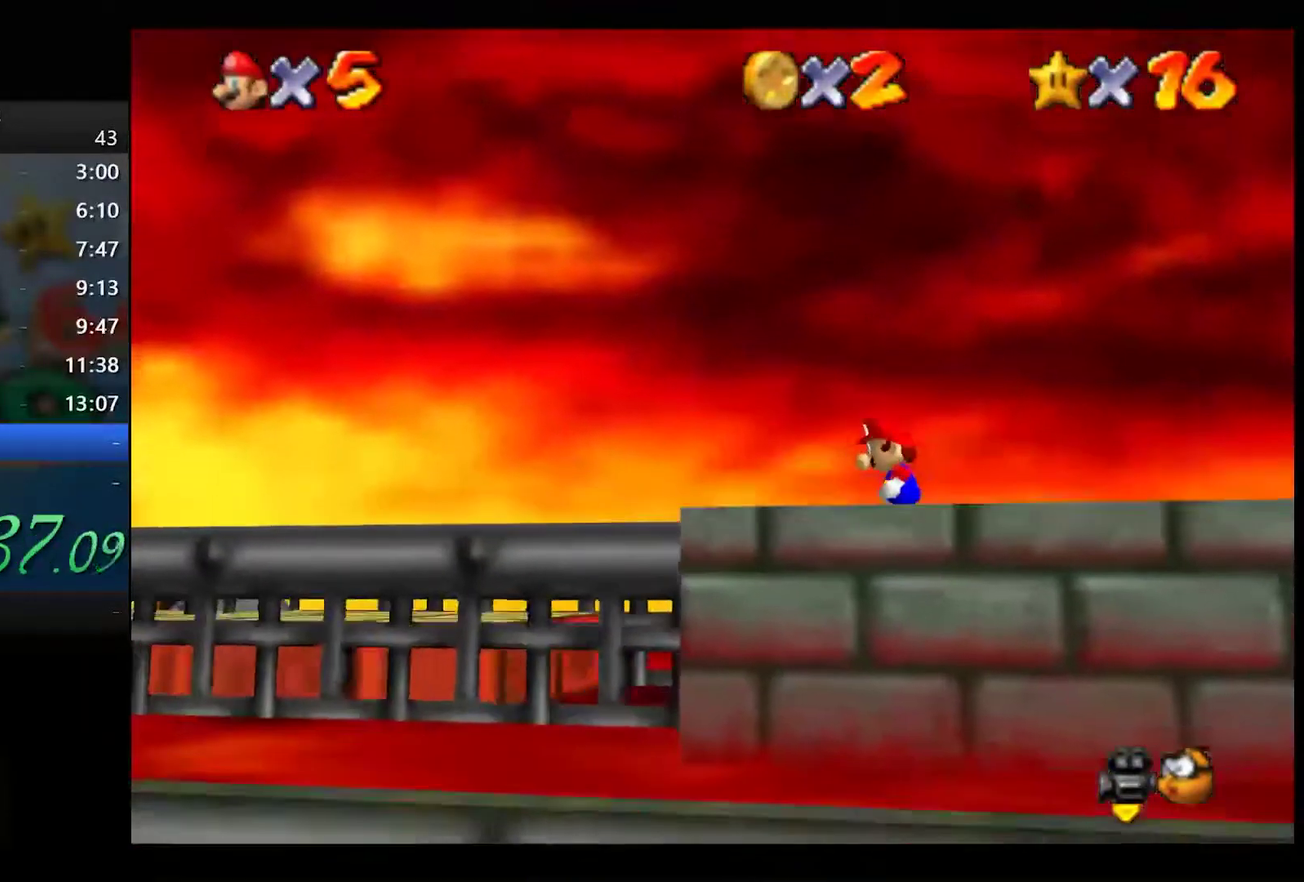
Gameplay with a controller (Xbox layout); each line is a JSON object with the inputs held at the frame after it. "button_events" lists button changes between this image and that frame as [ms after this image, input, new state], when the widget could be followed in between (sticks are given only as held states). Not read: L1 R1.
{"buttons": [], "left_stick": "left", "right_stick": "center", "button_events": [[67, "A", "down"], [67, "X", "down"], [183, "A", "up"], [183, "X", "up"]]}
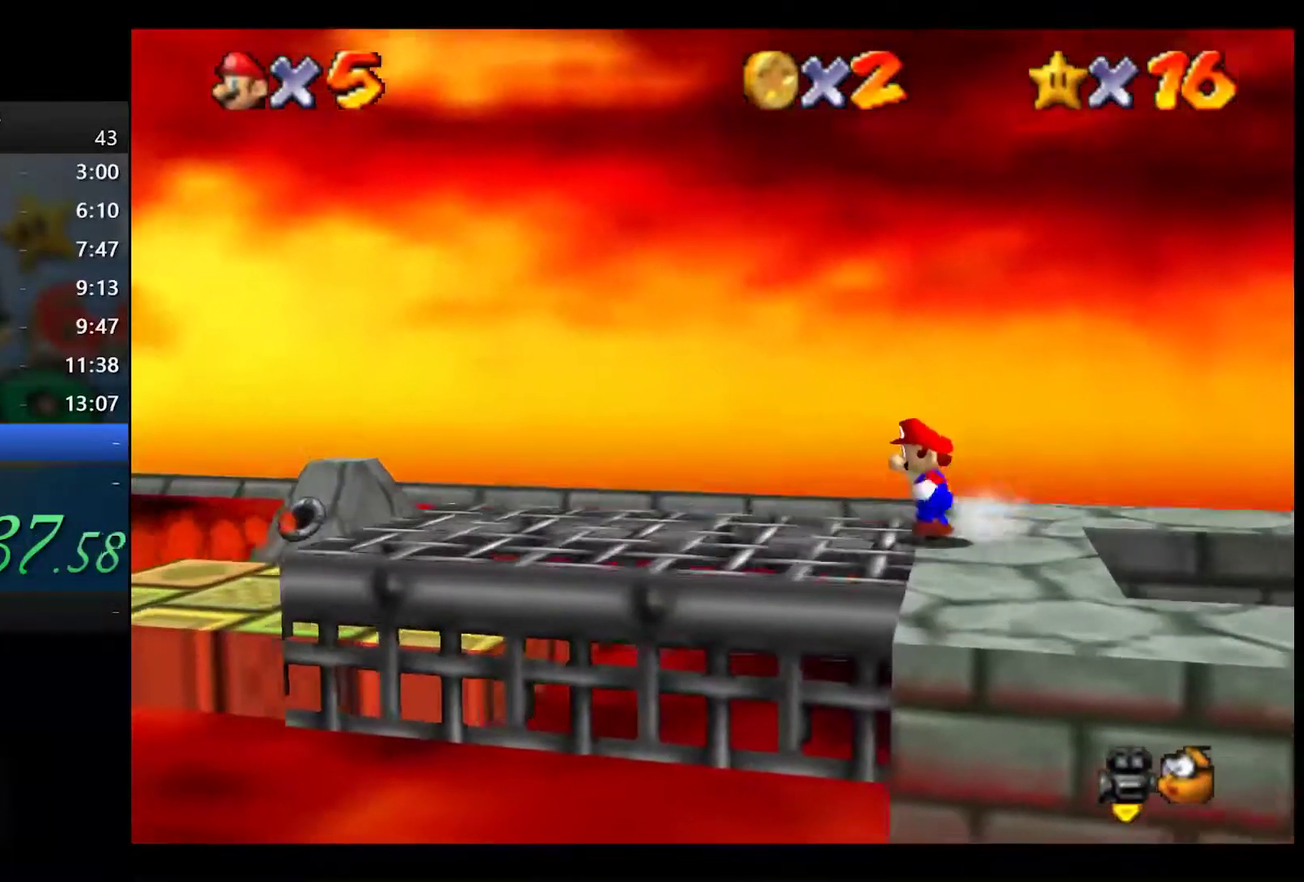
{"buttons": ["A", "L2"], "left_stick": "left", "right_stick": "center", "button_events": [[467, "L2", "down"], [500, "A", "down"]]}
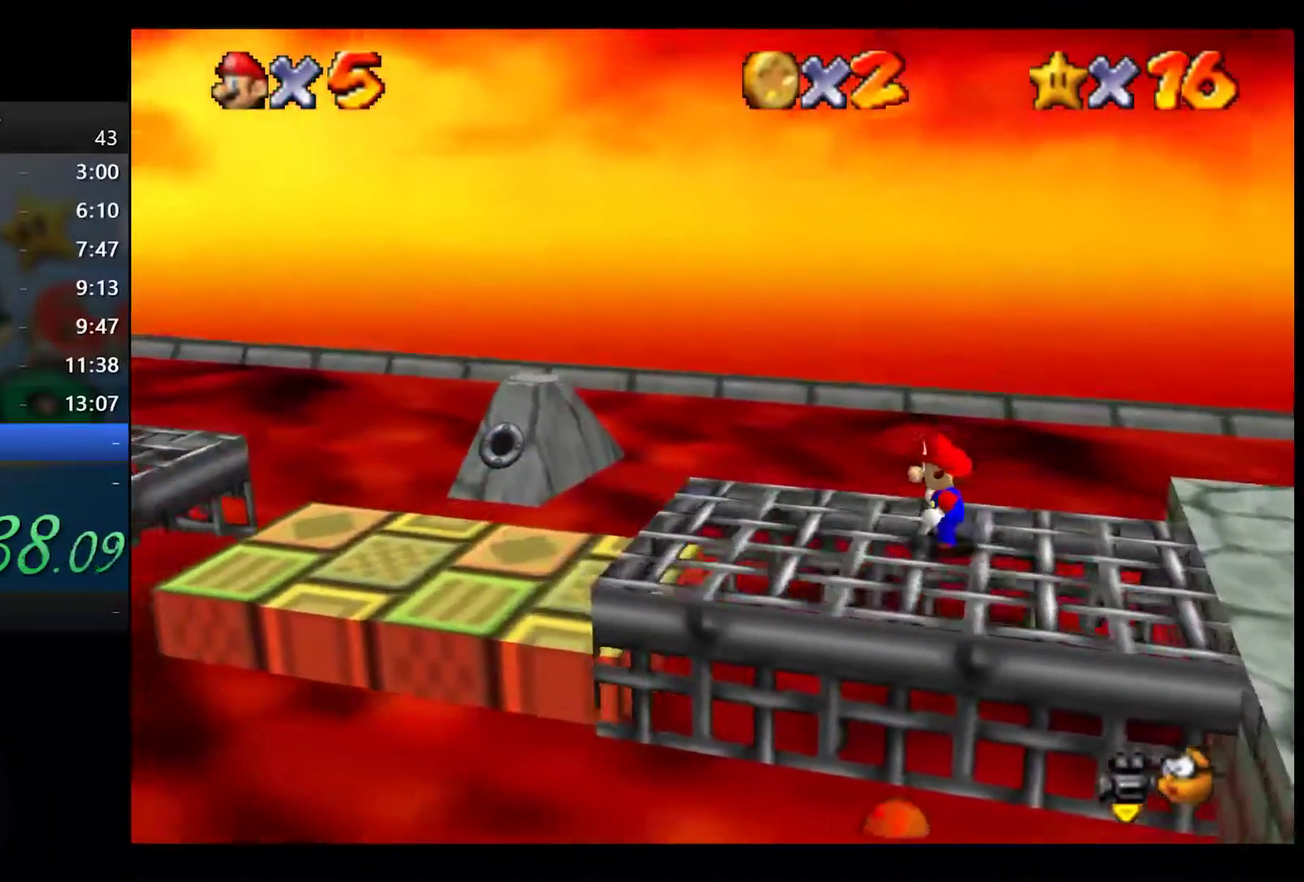
{"buttons": [], "left_stick": "down-left", "right_stick": "right", "button_events": [[83, "A", "up"], [483, "L2", "up"]]}
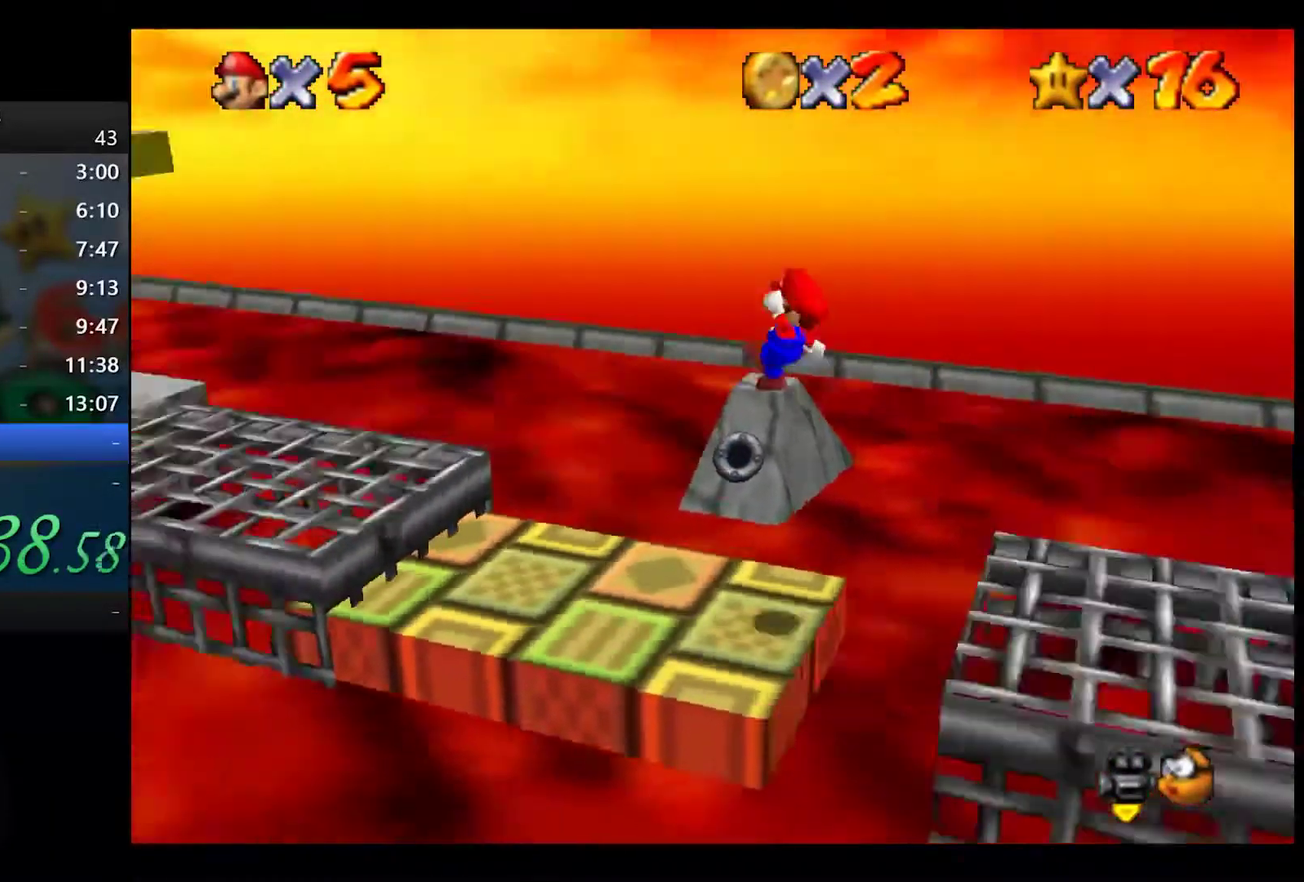
{"buttons": [], "left_stick": "up-left", "right_stick": "center", "button_events": []}
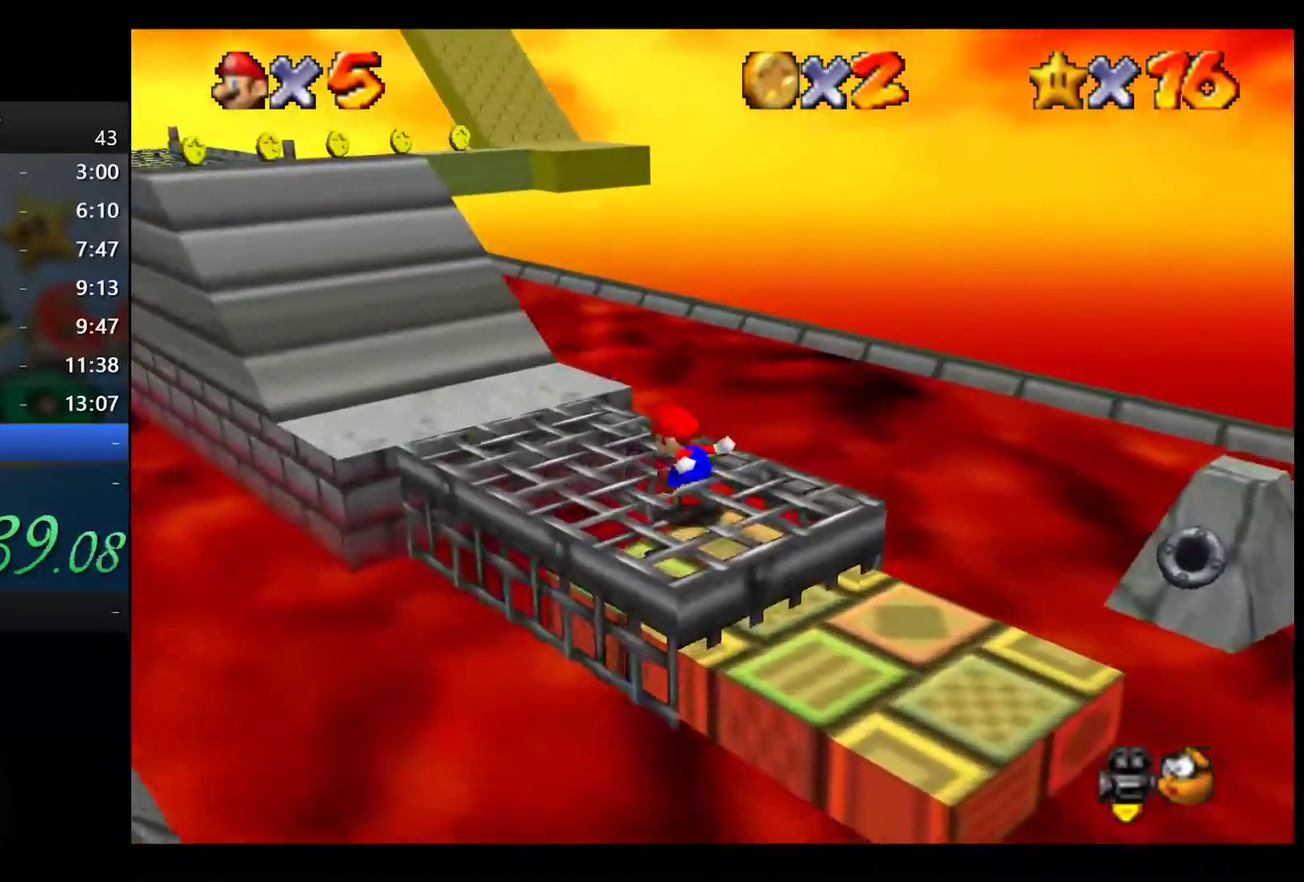
{"buttons": ["A"], "left_stick": "up-left", "right_stick": "center", "button_events": [[483, "A", "down"]]}
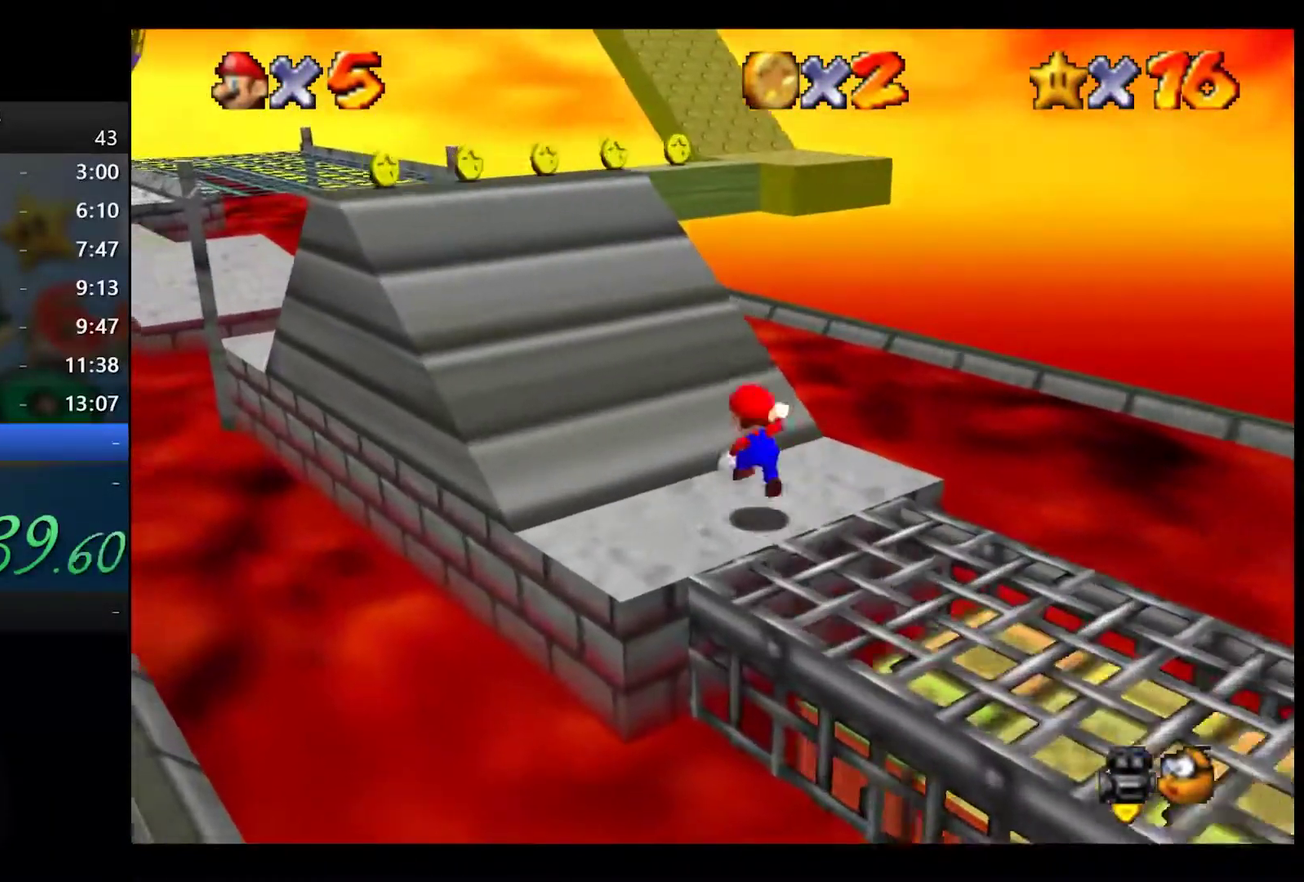
{"buttons": [], "left_stick": "up-left", "right_stick": "center", "button_events": [[350, "A", "up"]]}
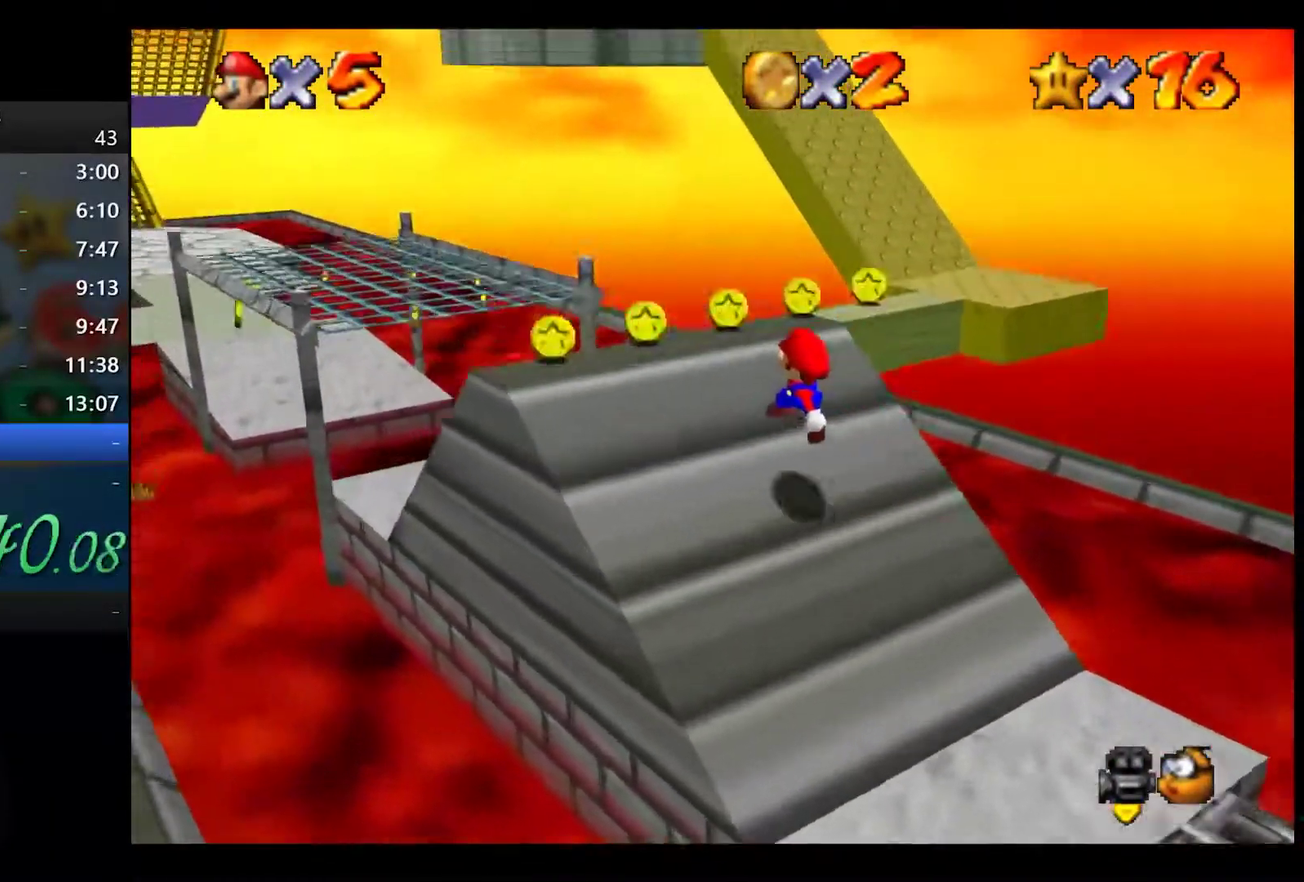
{"buttons": [], "left_stick": "up-left", "right_stick": "center", "button_events": []}
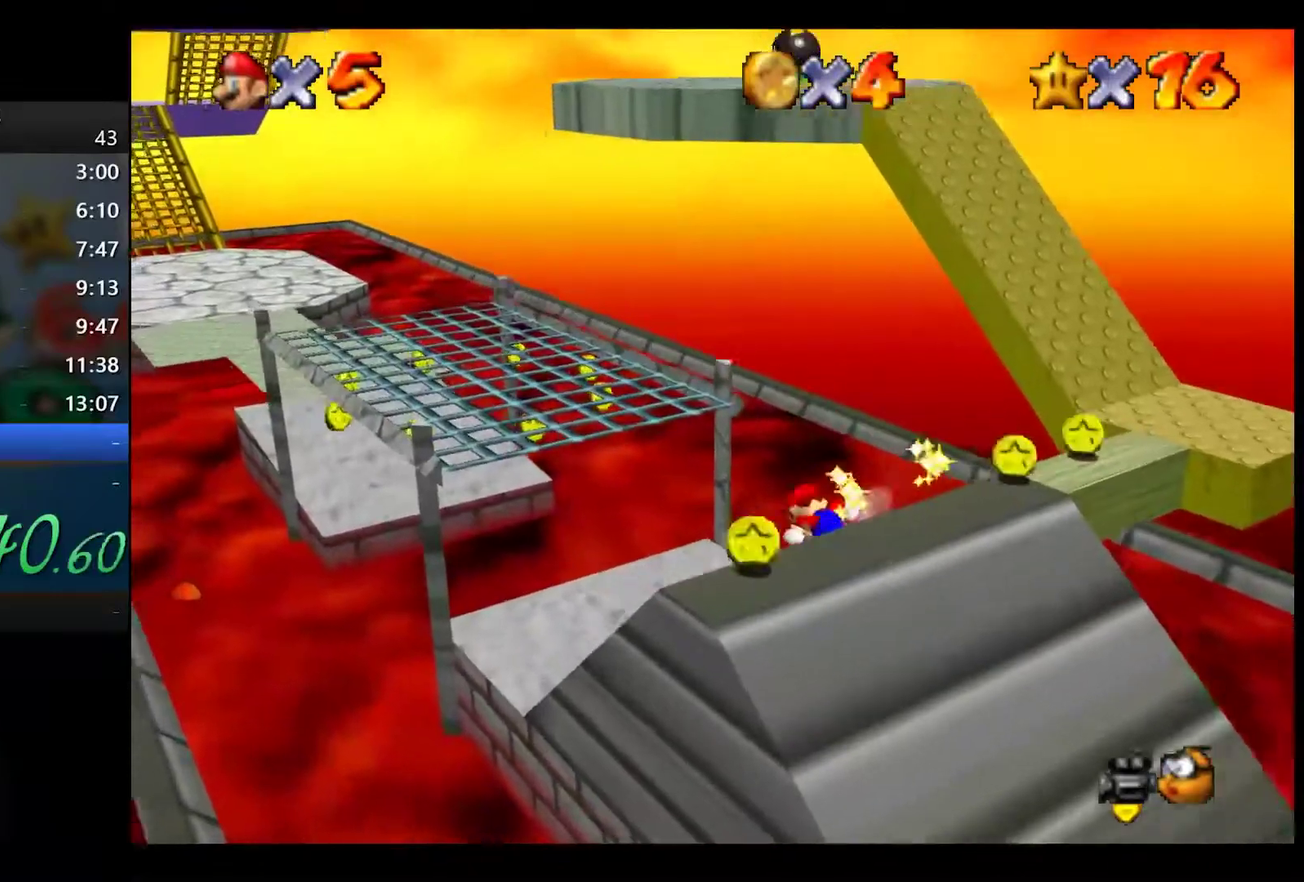
{"buttons": ["A", "X"], "left_stick": "up-left", "right_stick": "center", "button_events": [[217, "A", "down"], [500, "X", "down"]]}
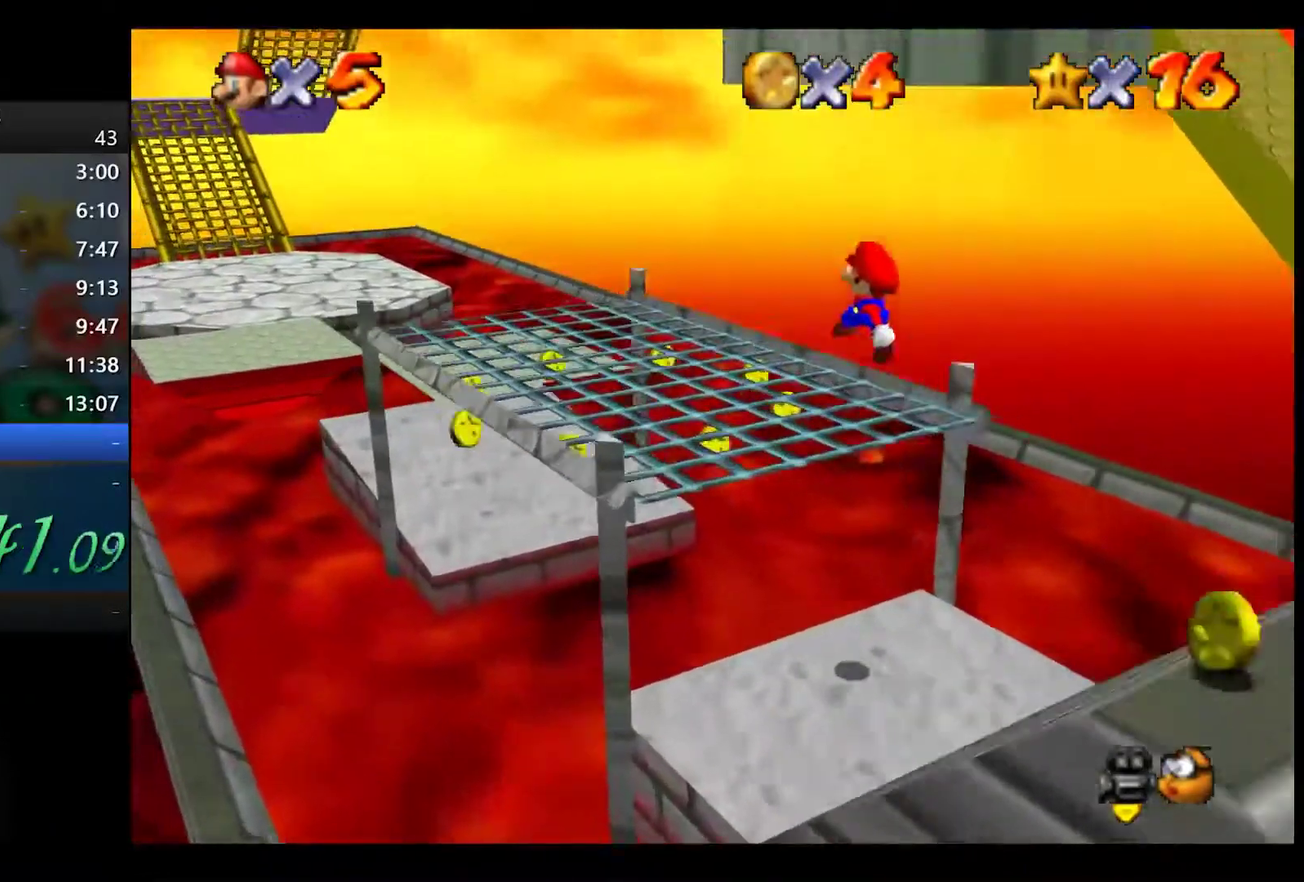
{"buttons": [], "left_stick": "up-left", "right_stick": "center", "button_events": [[117, "A", "up"], [150, "X", "up"]]}
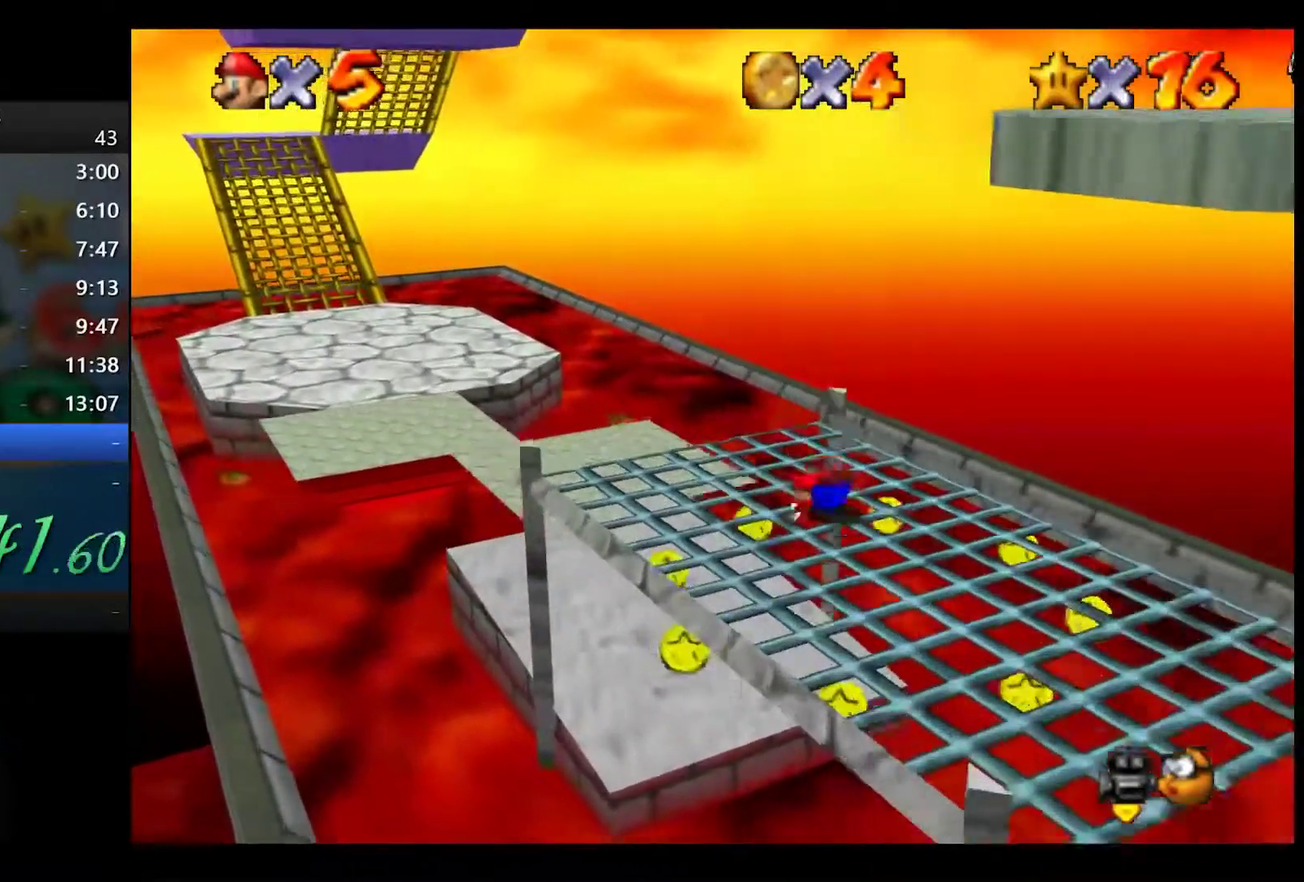
{"buttons": [], "left_stick": "up-left", "right_stick": "center", "button_events": [[33, "A", "down"], [100, "A", "up"]]}
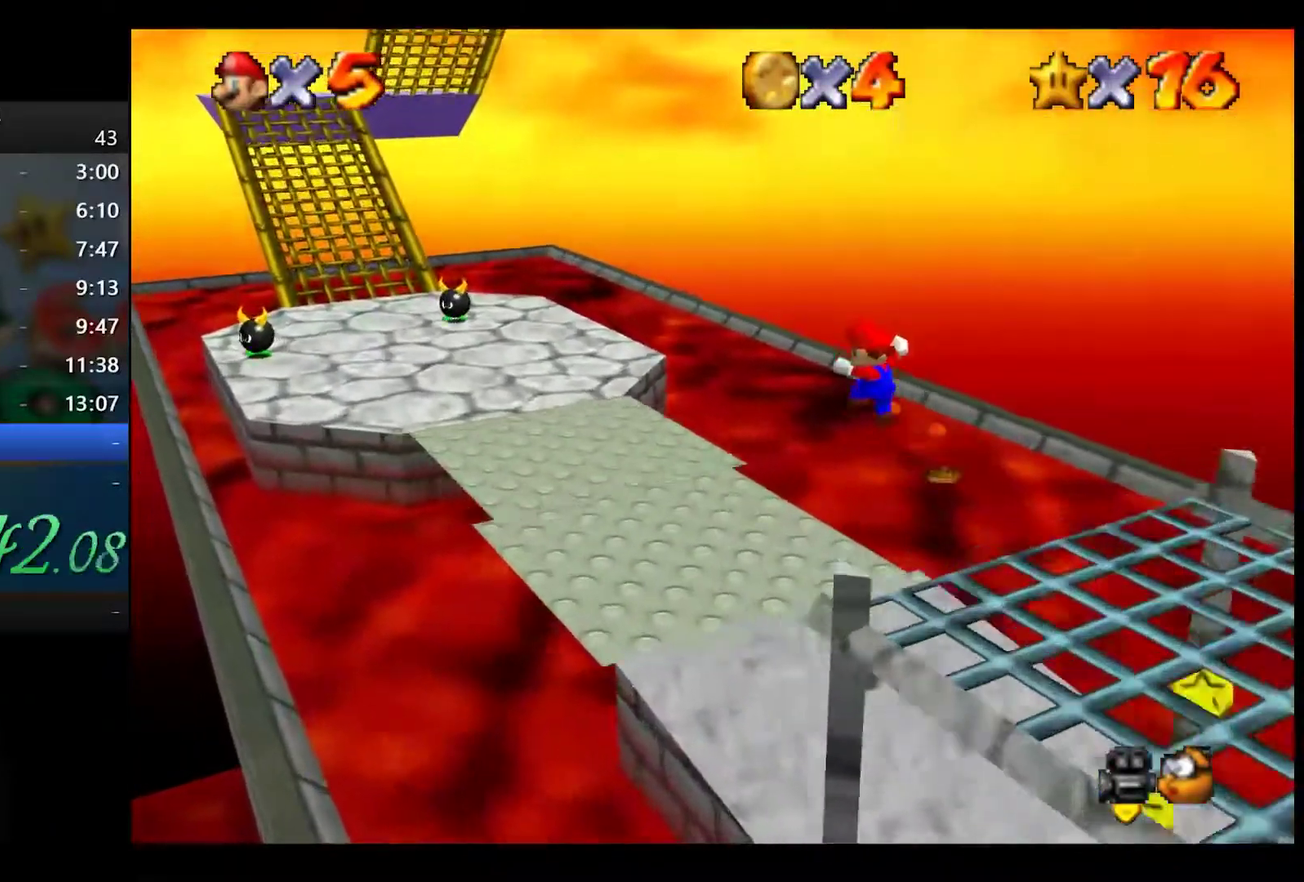
{"buttons": ["A", "X"], "left_stick": "up-left", "right_stick": "center", "button_events": [[333, "A", "down"], [350, "X", "down"]]}
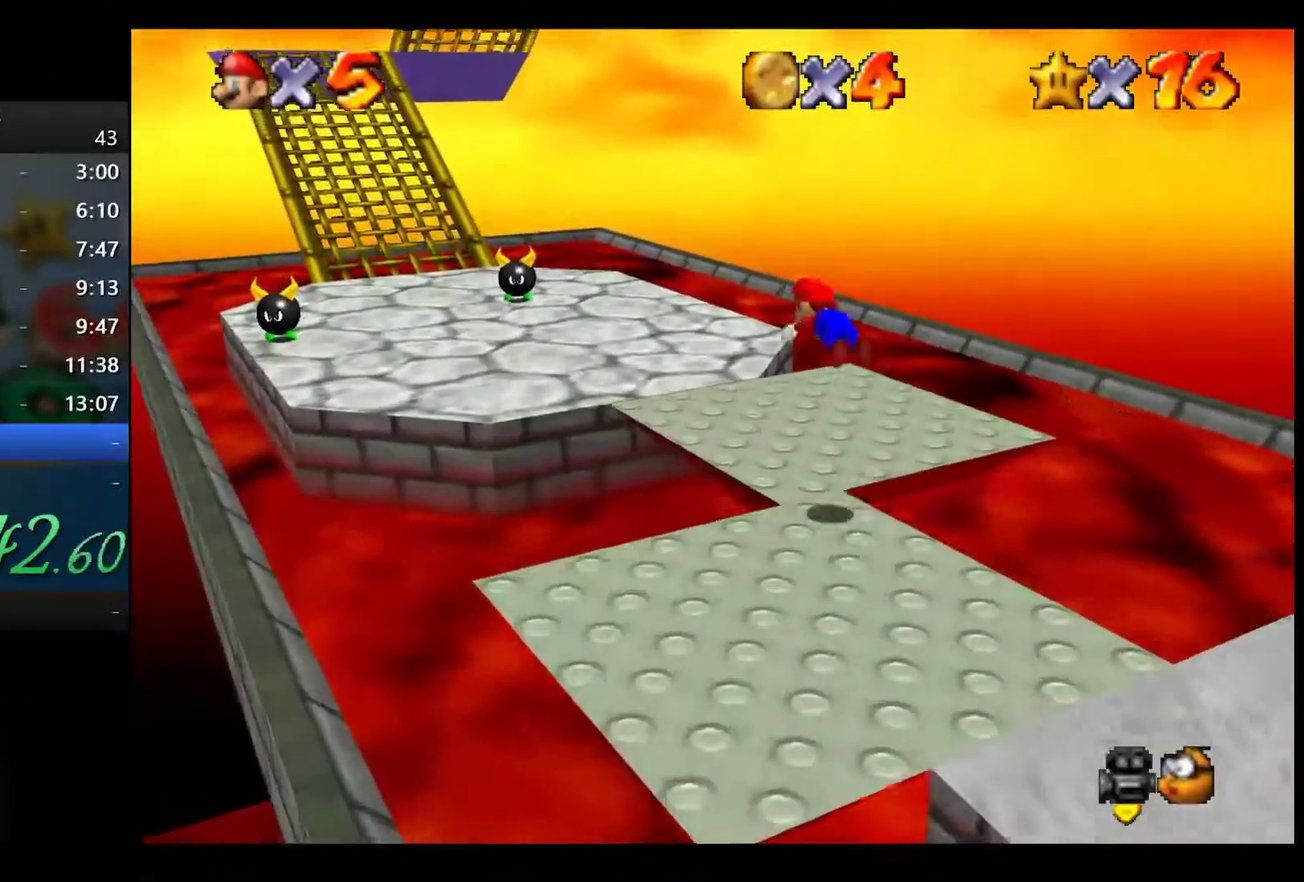
{"buttons": [], "left_stick": "up-left", "right_stick": "center", "button_events": [[217, "A", "up"], [250, "X", "up"]]}
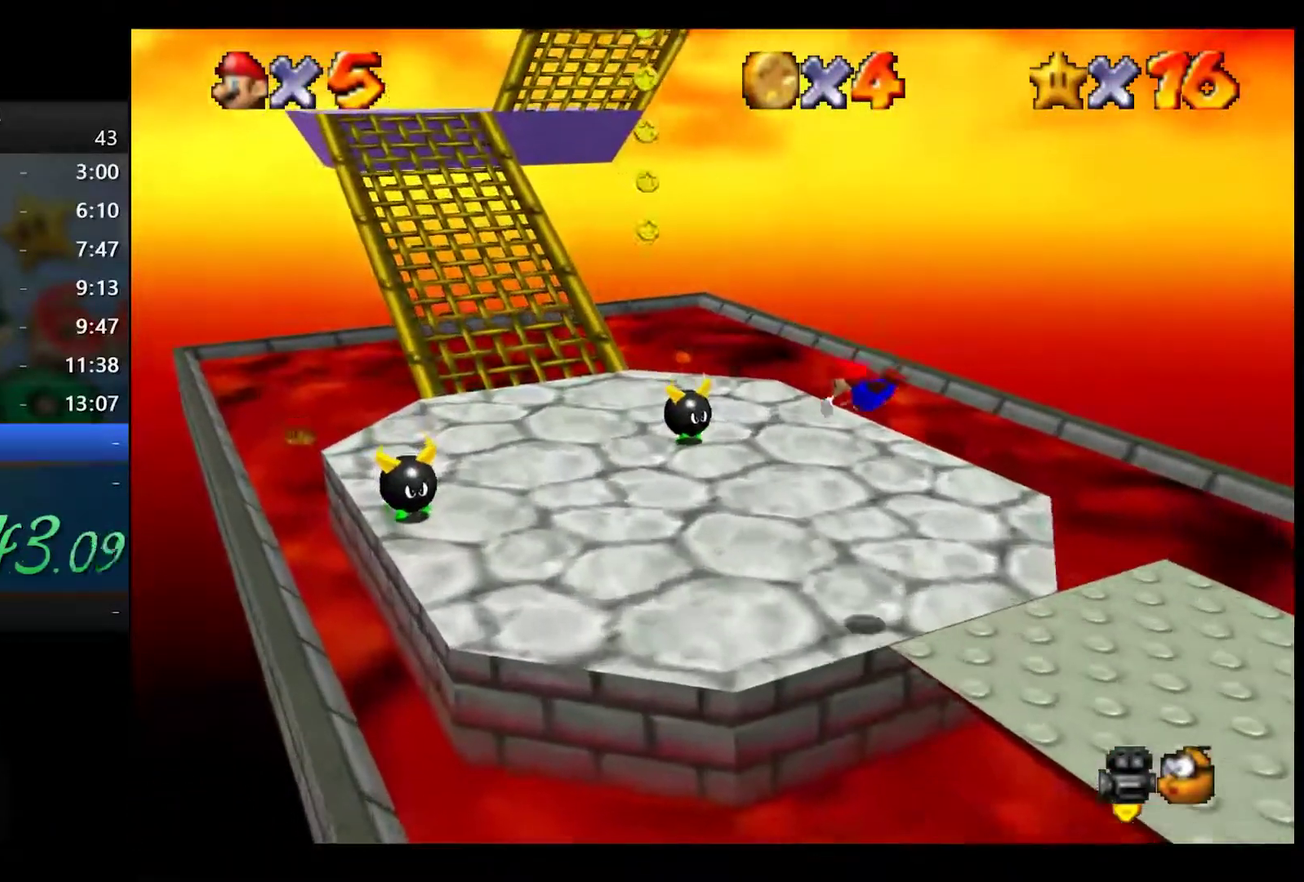
{"buttons": [], "left_stick": "up-left", "right_stick": "center", "button_events": [[300, "A", "down"], [383, "A", "up"]]}
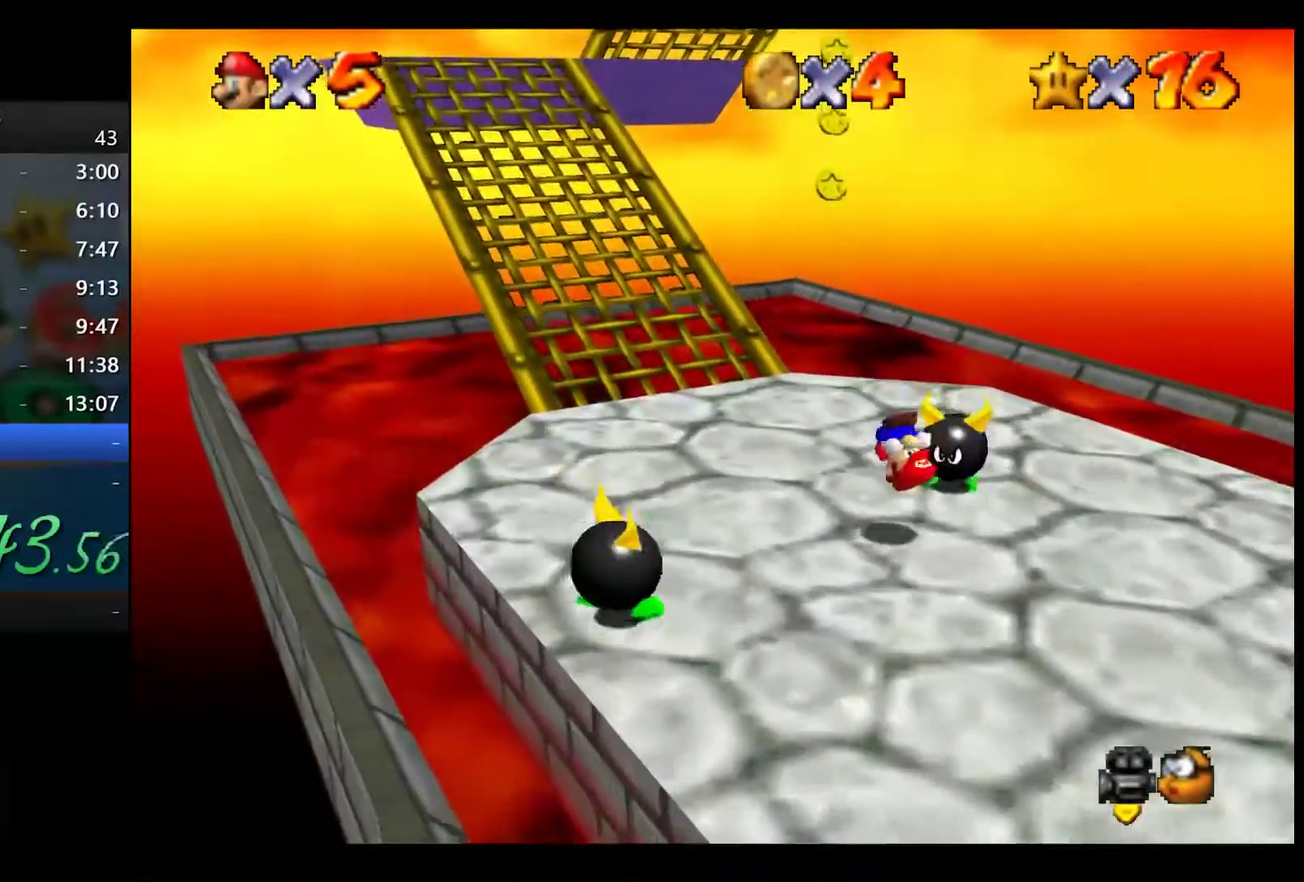
{"buttons": ["X"], "left_stick": "up-left", "right_stick": "center", "button_events": [[367, "X", "down"], [417, "X", "up"], [500, "X", "down"]]}
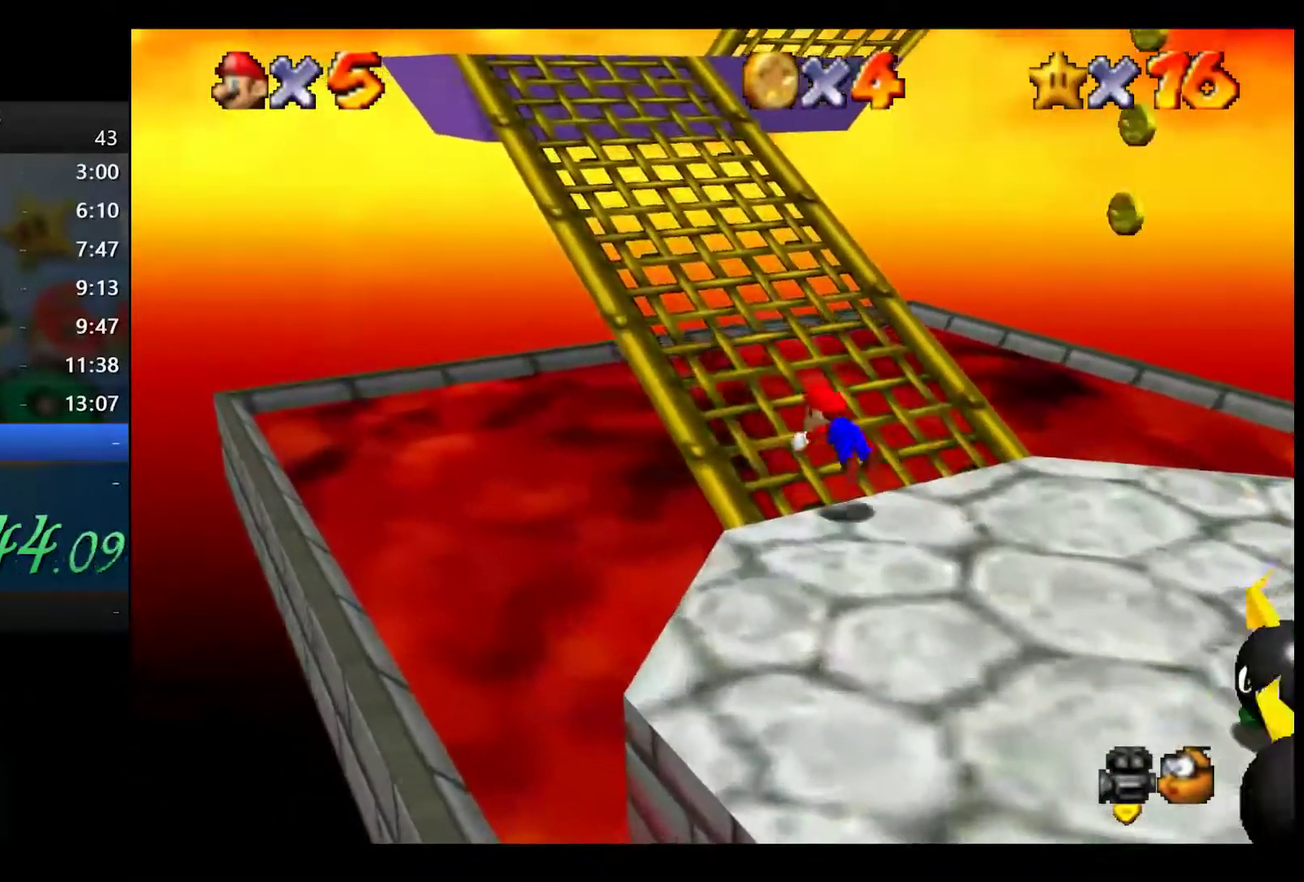
{"buttons": [], "left_stick": "up-left", "right_stick": "center", "button_events": [[83, "X", "up"], [150, "X", "down"], [233, "X", "up"]]}
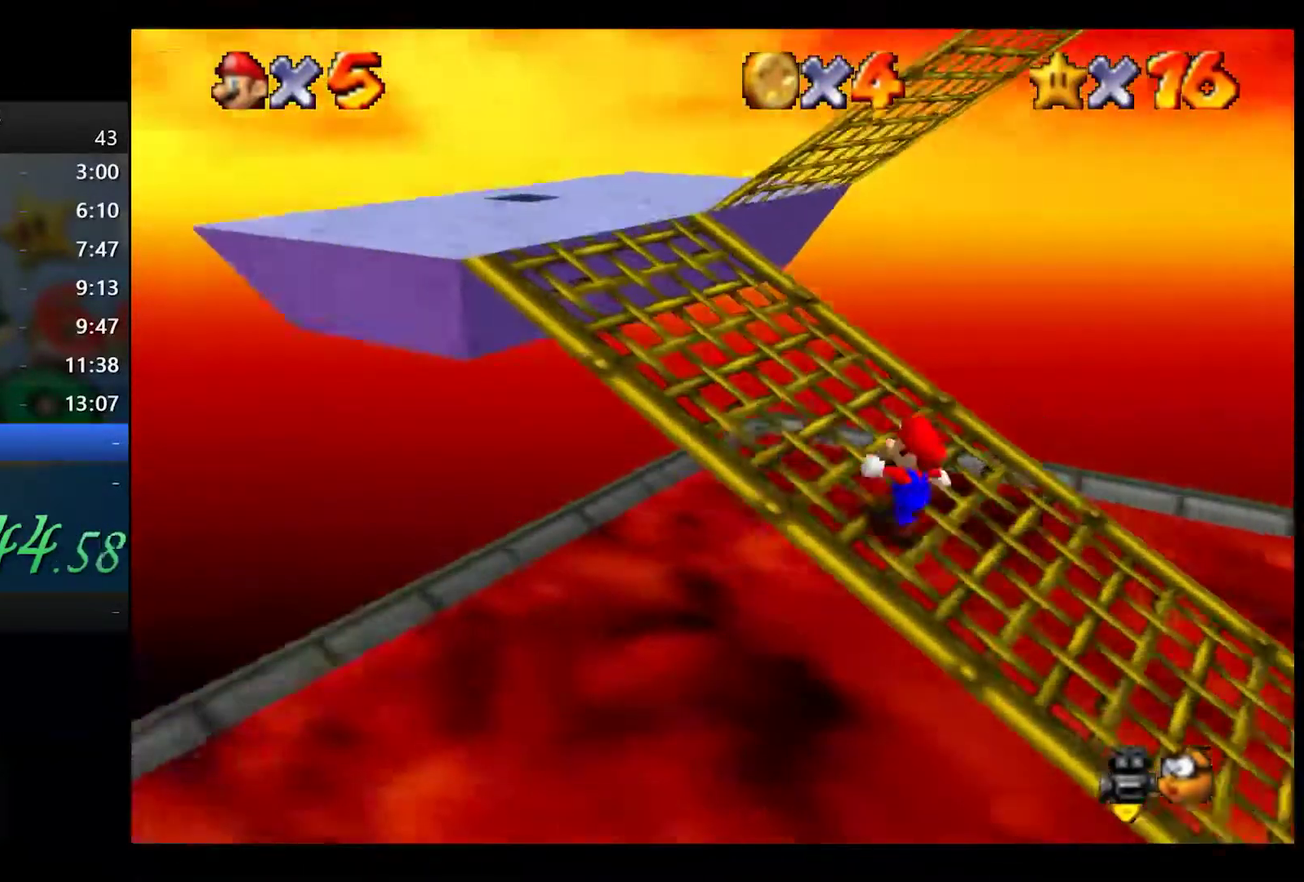
{"buttons": [], "left_stick": "left", "right_stick": "left", "button_events": []}
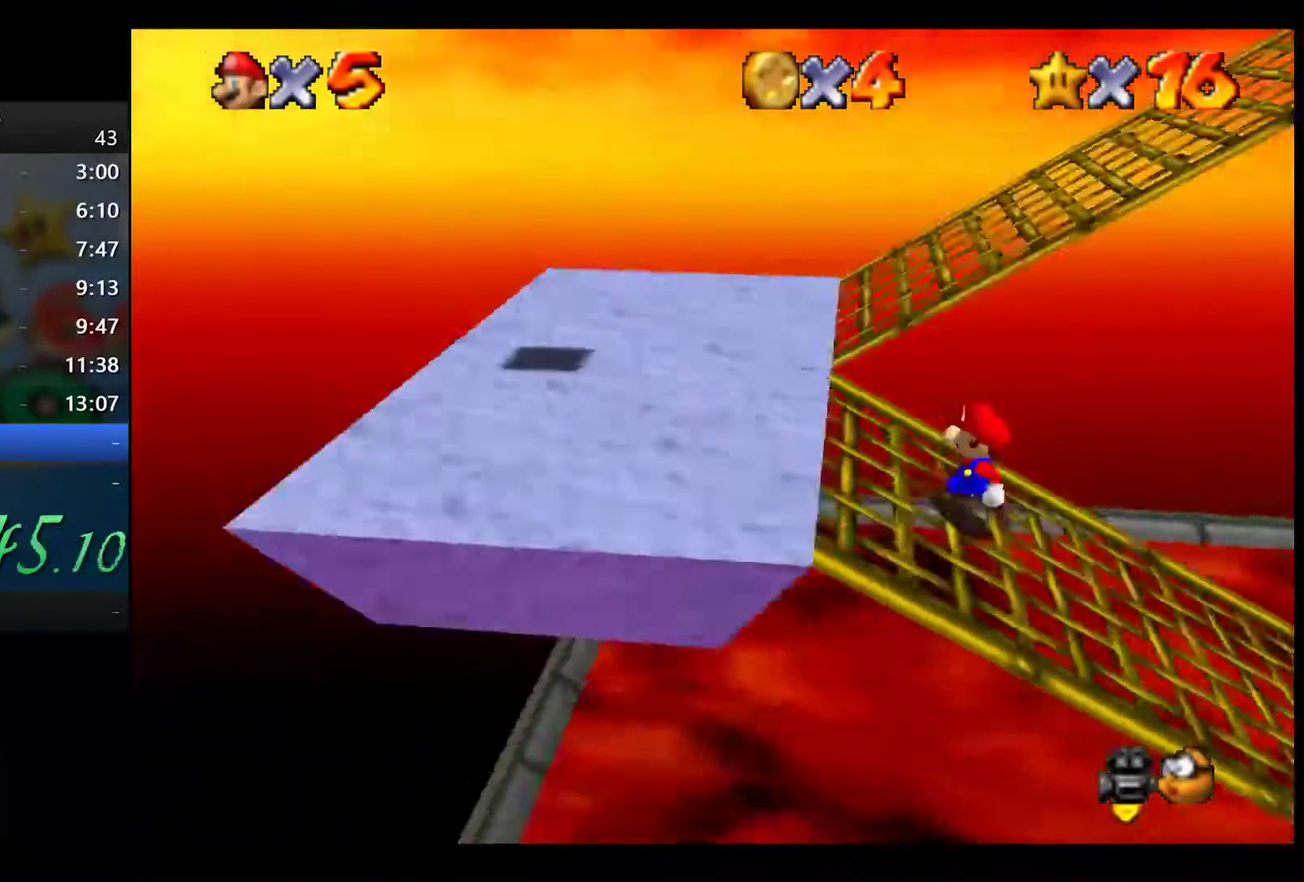
{"buttons": [], "left_stick": "up-left", "right_stick": "center", "button_events": []}
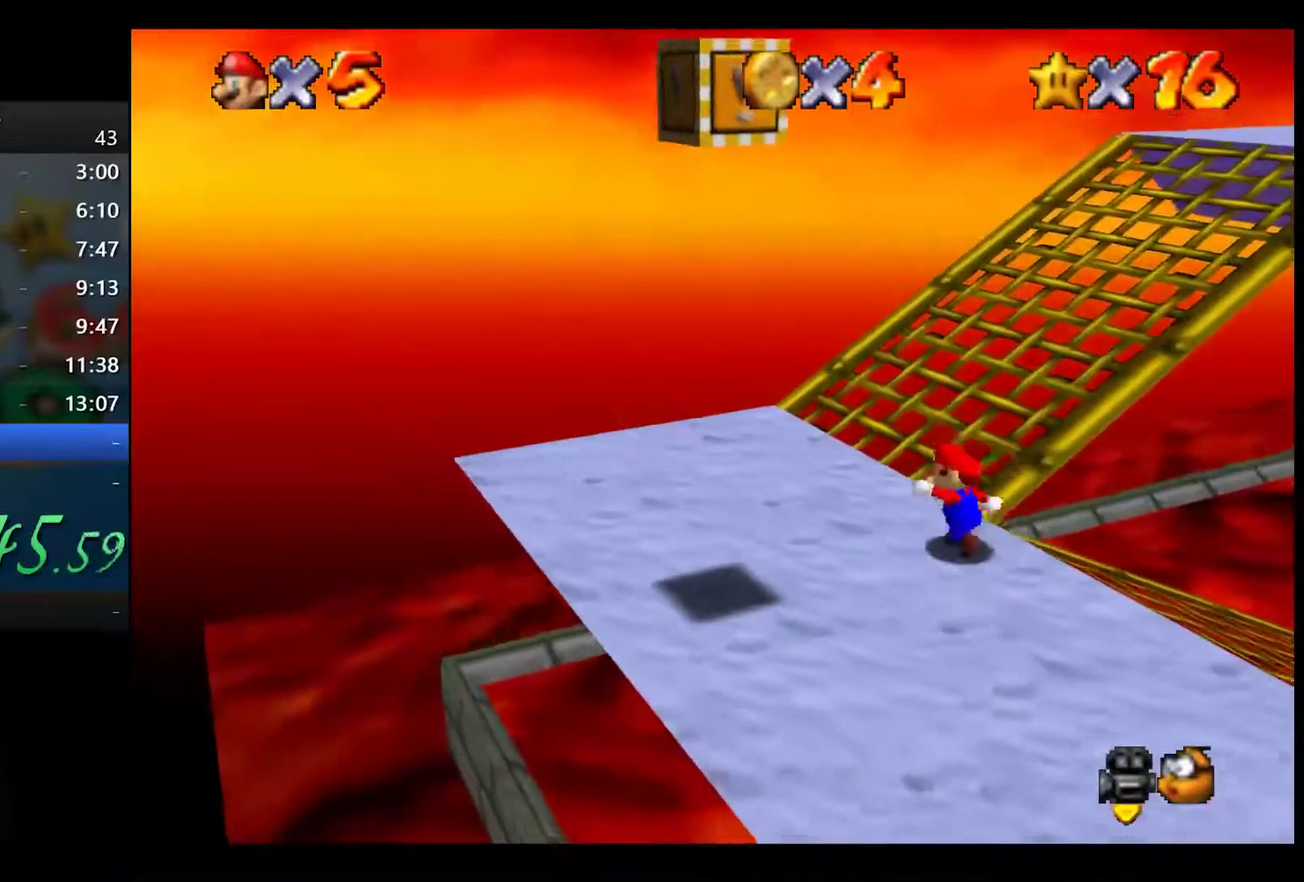
{"buttons": ["X"], "left_stick": "up-right", "right_stick": "center", "button_events": [[300, "A", "down"], [367, "A", "up"], [433, "X", "down"]]}
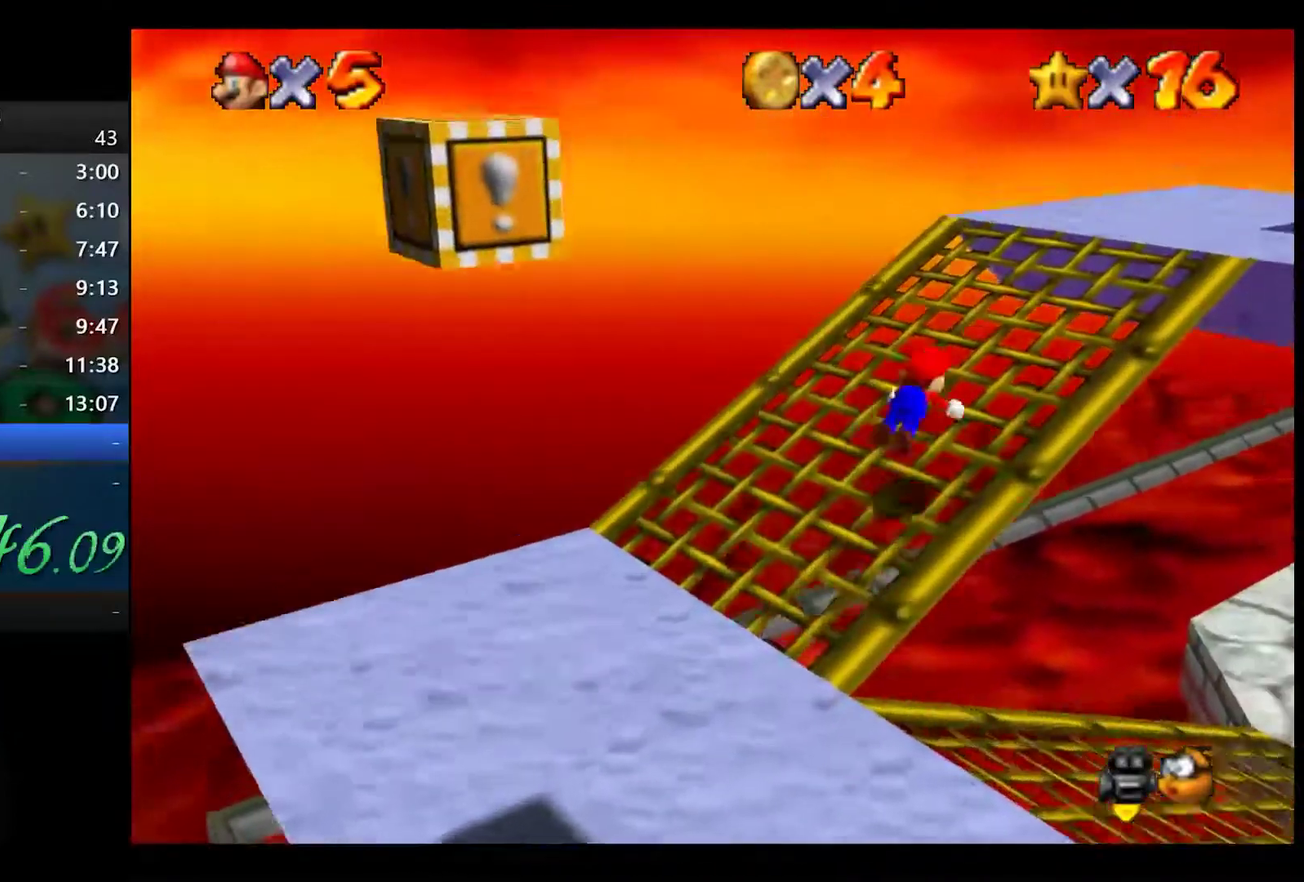
{"buttons": [], "left_stick": "up-right", "right_stick": "center", "button_events": [[17, "X", "up"]]}
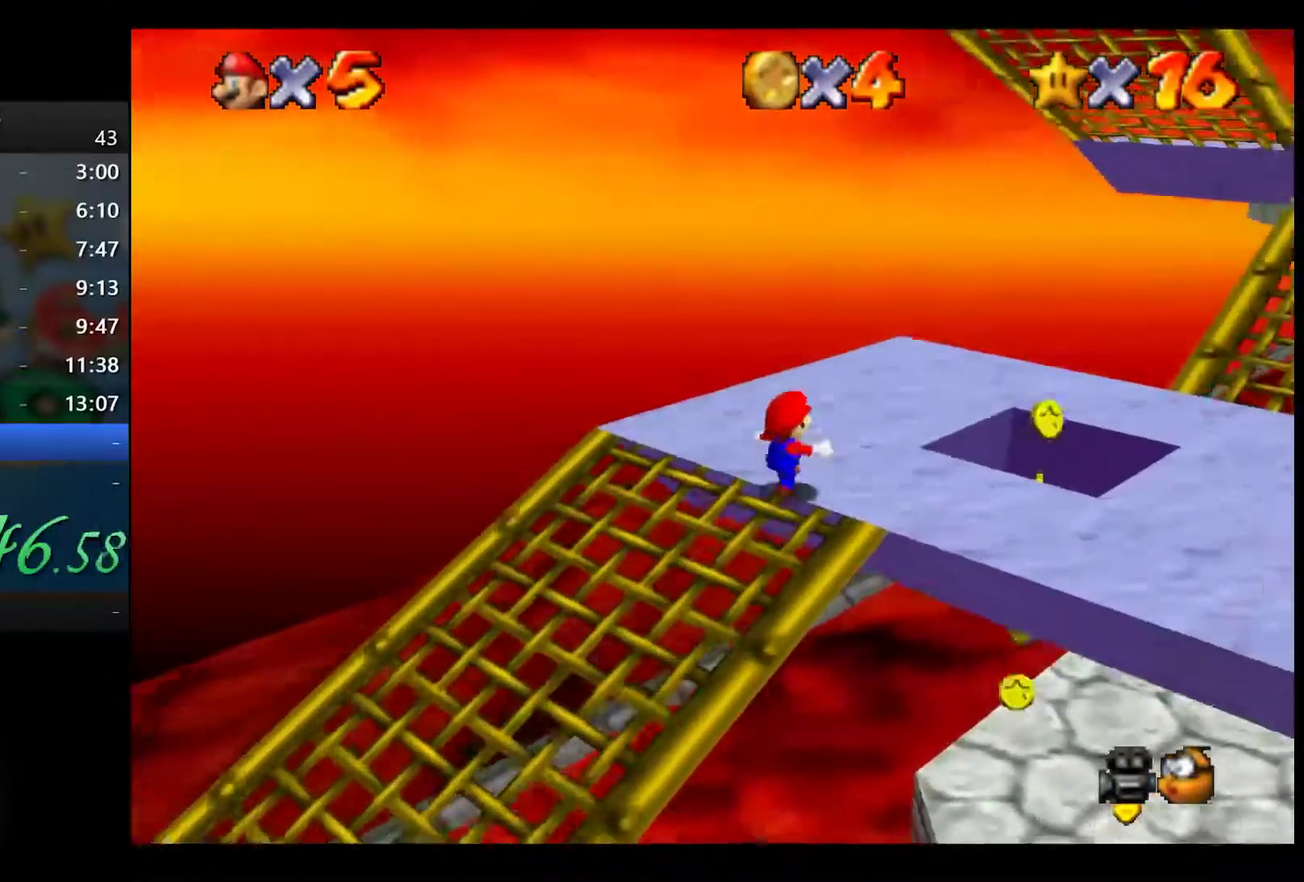
{"buttons": [], "left_stick": "right", "right_stick": "center", "button_events": [[117, "A", "down"], [233, "A", "up"]]}
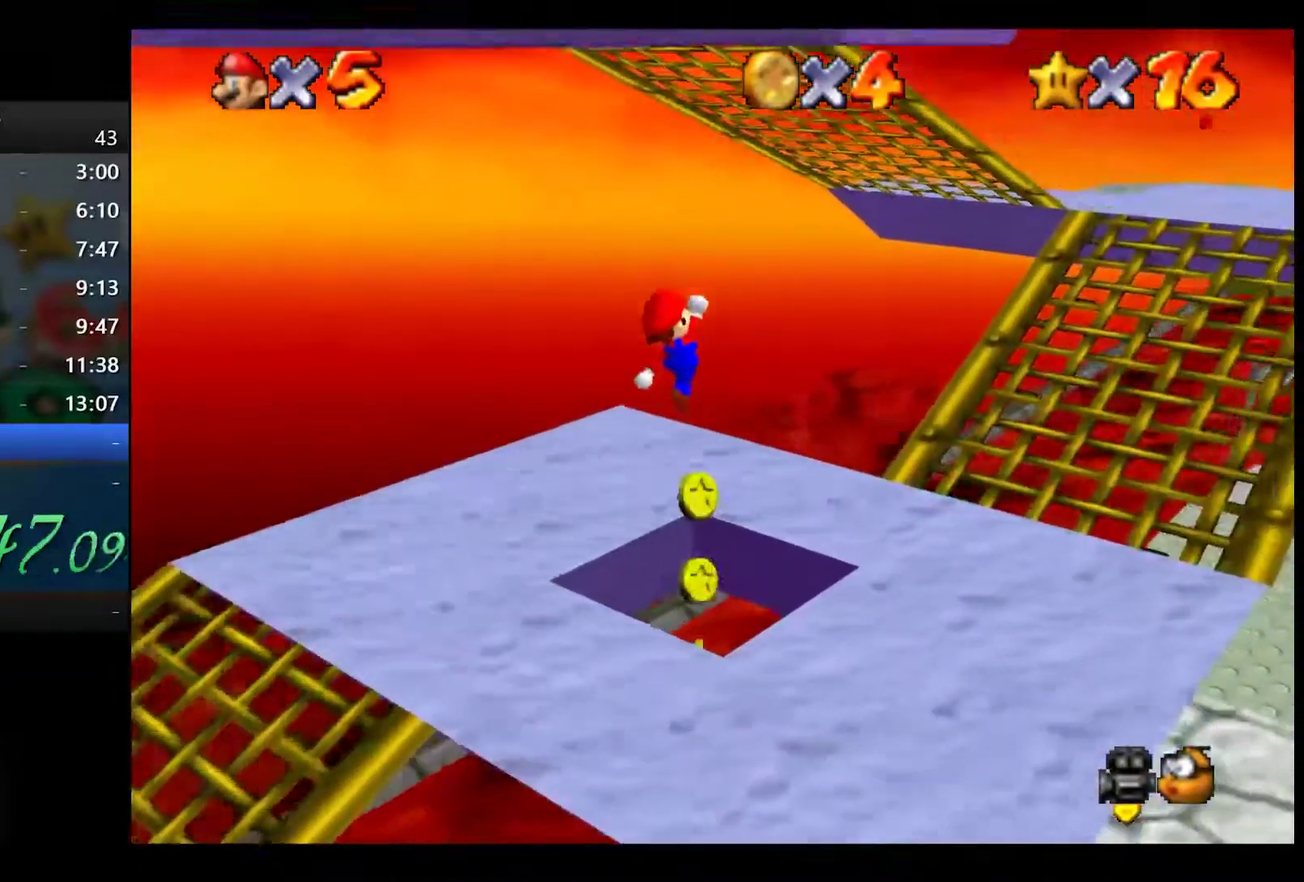
{"buttons": [], "left_stick": "right", "right_stick": "center", "button_events": []}
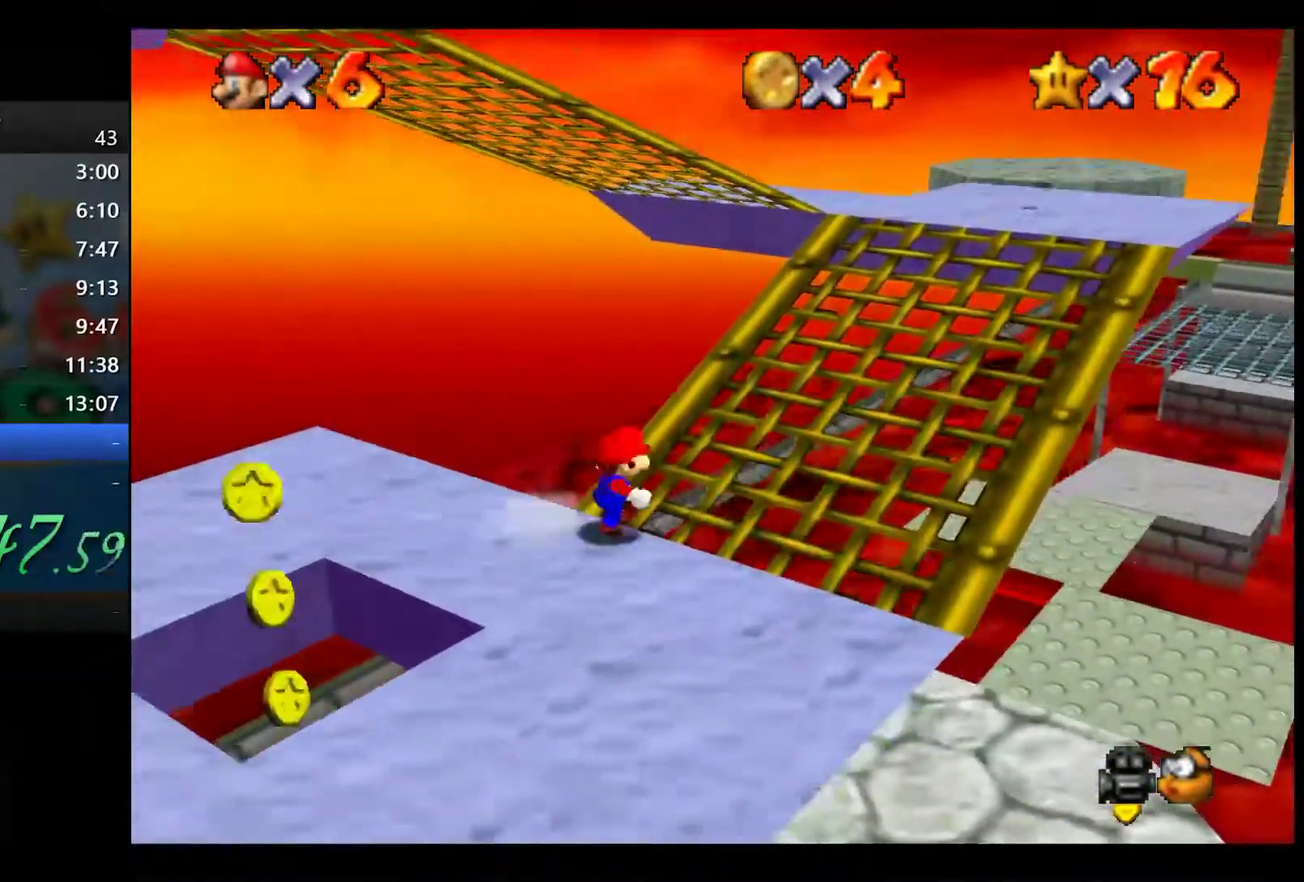
{"buttons": ["A"], "left_stick": "up-left", "right_stick": "center", "button_events": [[483, "A", "down"]]}
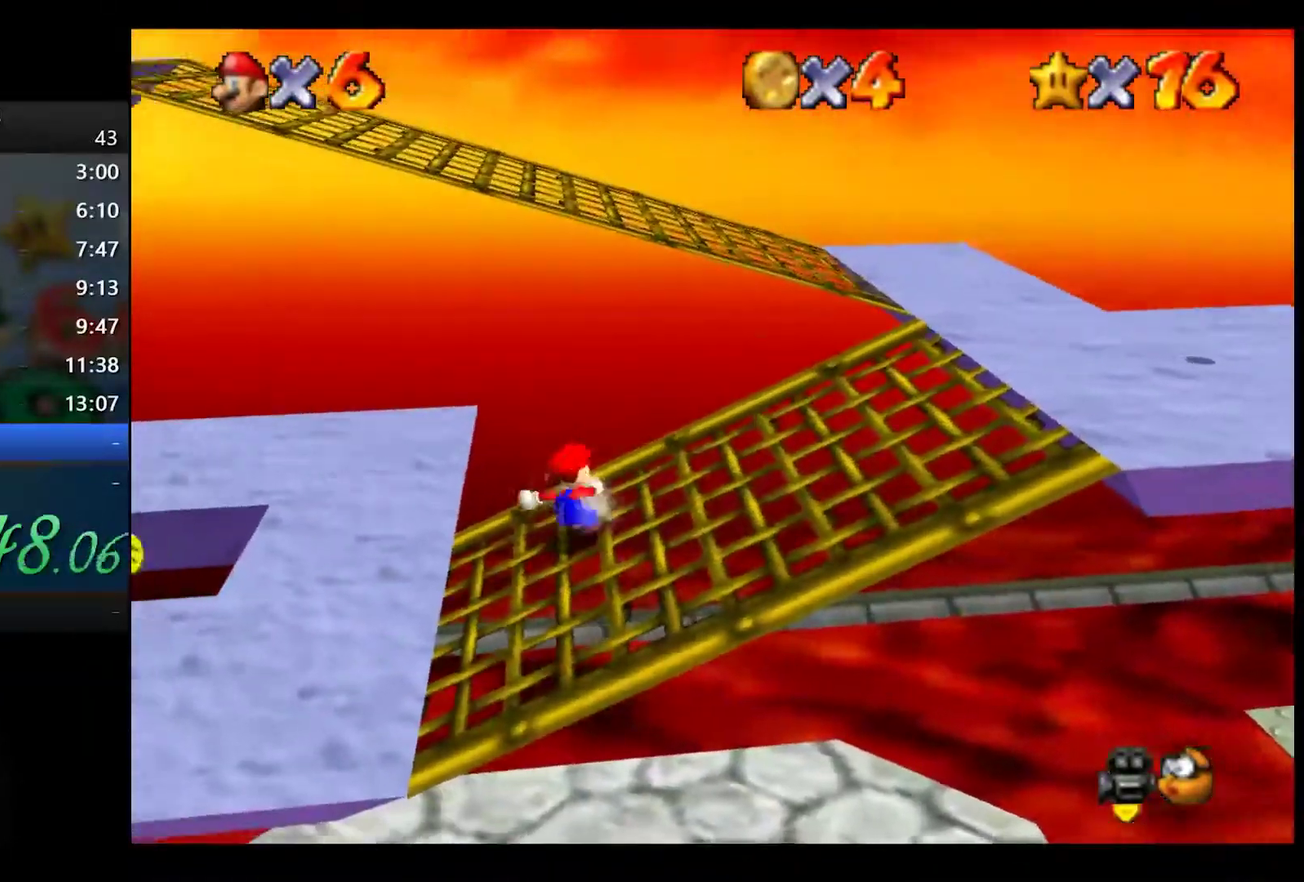
{"buttons": [], "left_stick": "up-left", "right_stick": "center", "button_events": [[250, "A", "up"]]}
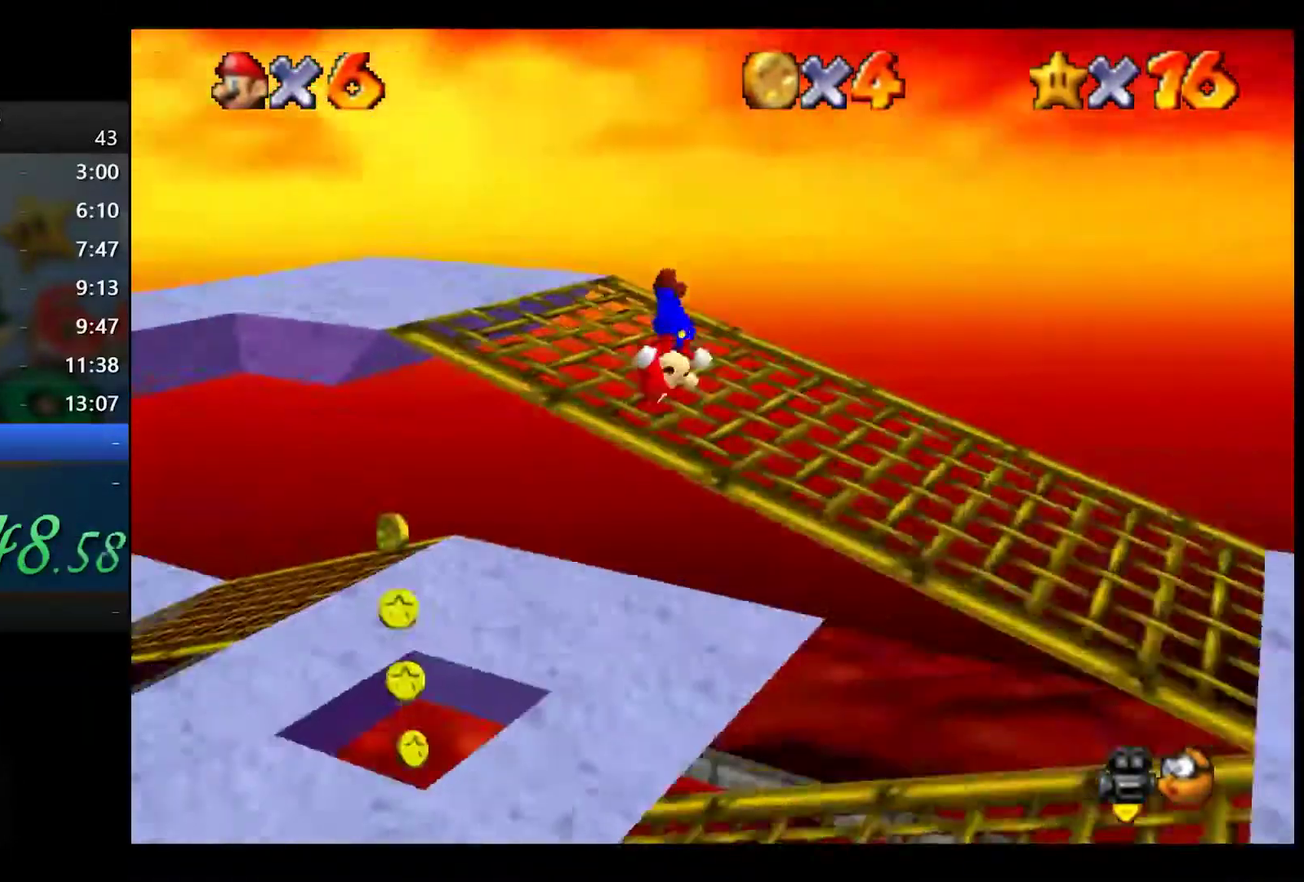
{"buttons": [], "left_stick": "up-left", "right_stick": "center", "button_events": []}
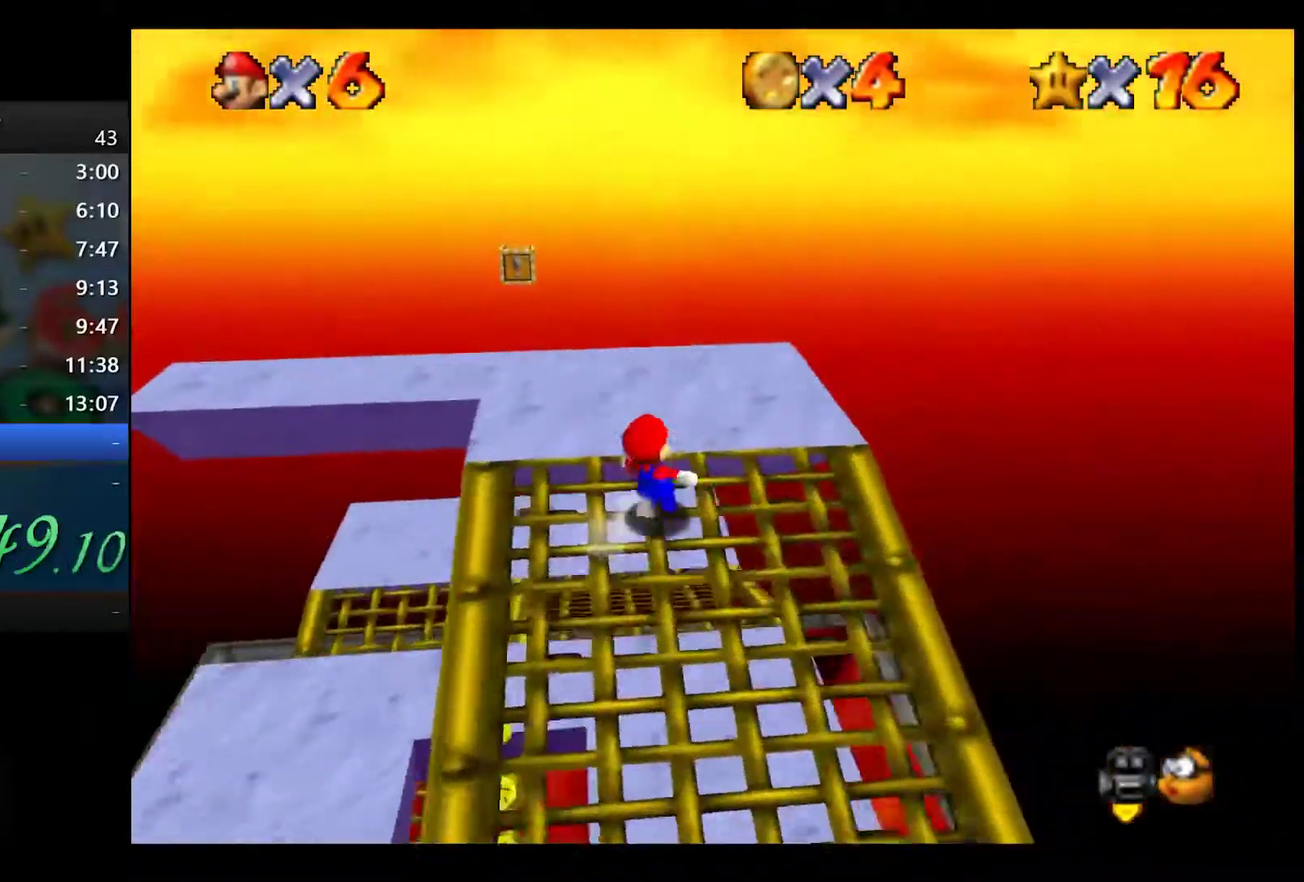
{"buttons": [], "left_stick": "up-left", "right_stick": "center", "button_events": []}
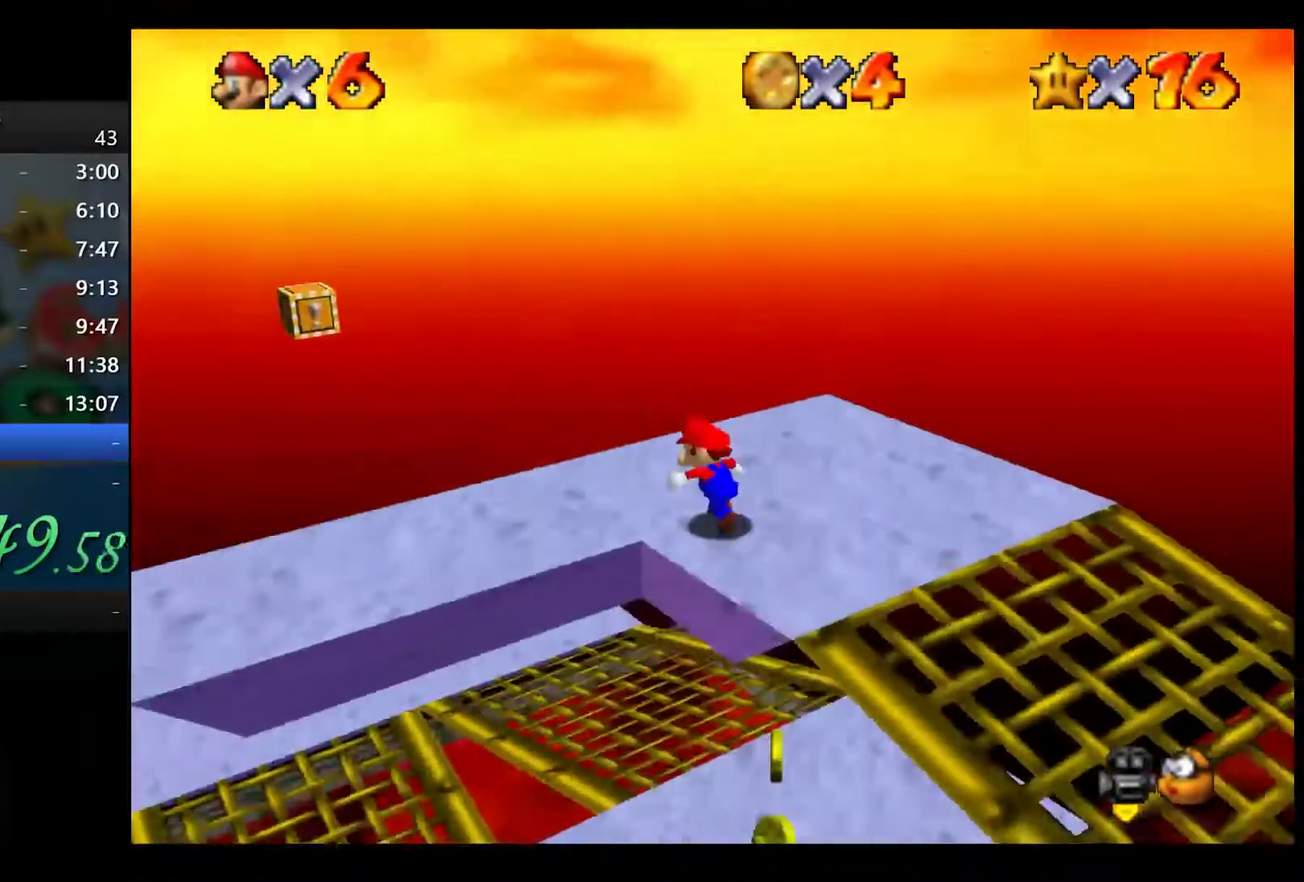
{"buttons": [], "left_stick": "center", "right_stick": "center", "button_events": []}
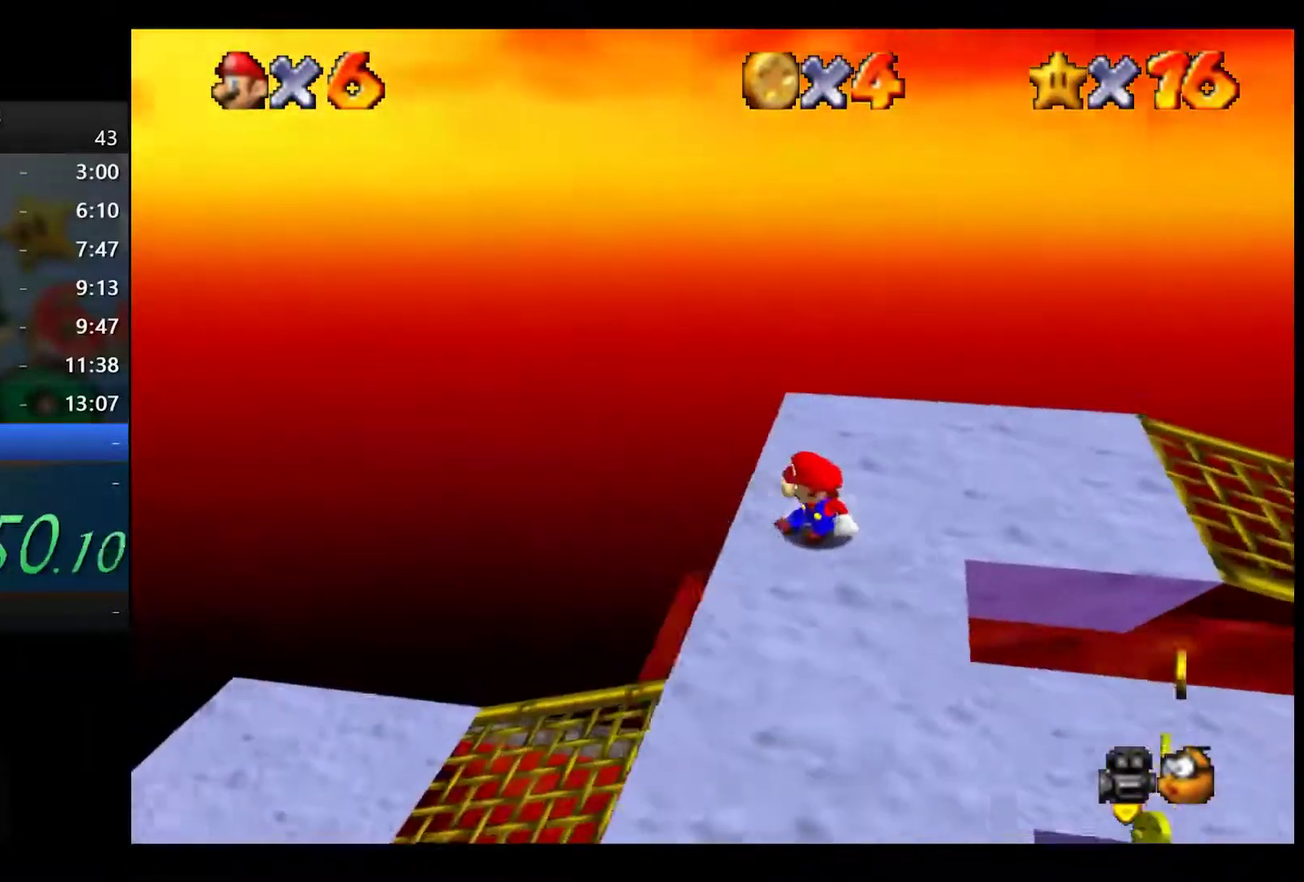
{"buttons": [], "left_stick": "center", "right_stick": "center", "button_events": []}
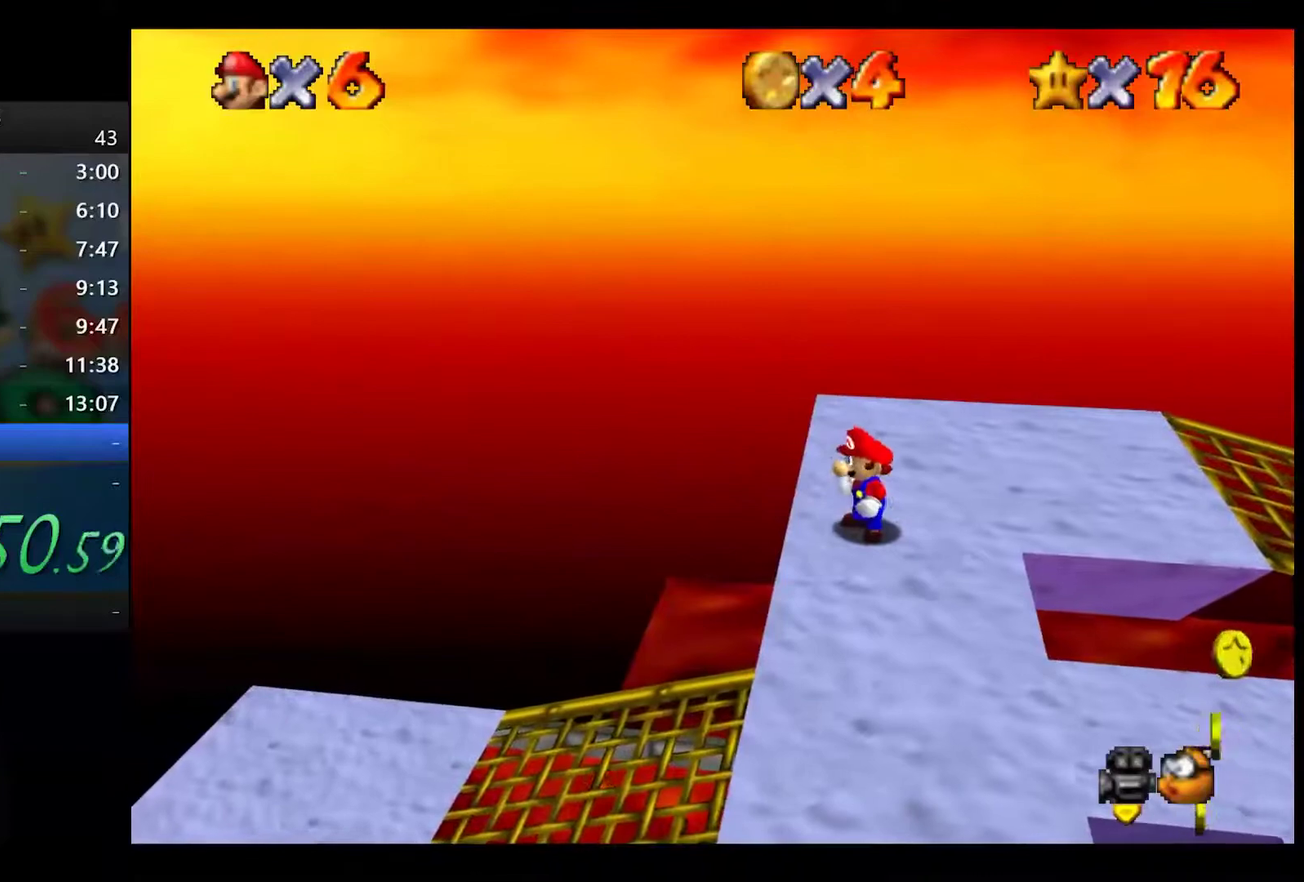
{"buttons": [], "left_stick": "down", "right_stick": "center", "button_events": [[233, "A", "down"], [233, "X", "down"], [333, "A", "up"], [333, "X", "up"]]}
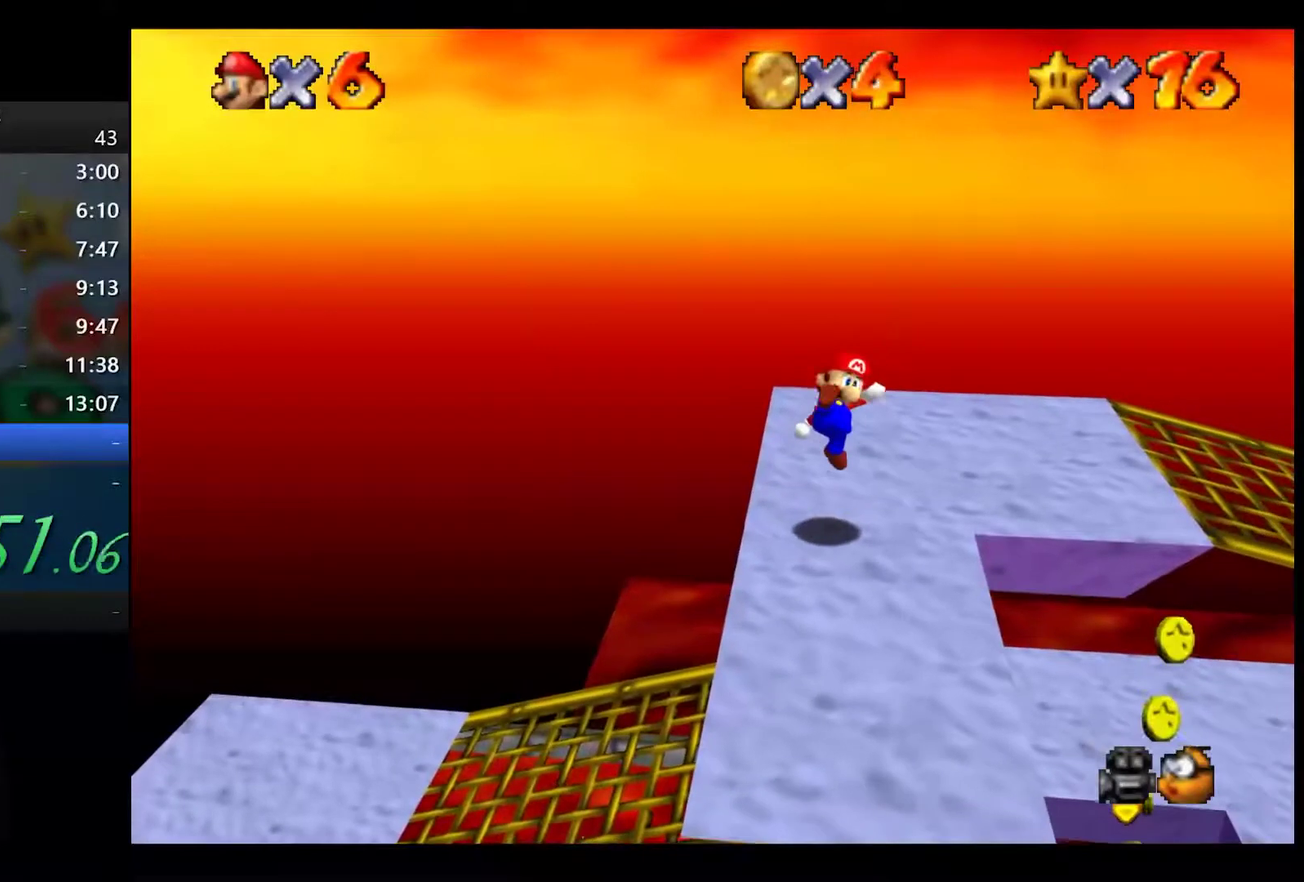
{"buttons": ["A", "X"], "left_stick": "center", "right_stick": "center", "button_events": [[83, "A", "down"], [133, "X", "down"], [183, "A", "up"], [183, "X", "up"], [450, "A", "down"], [450, "X", "down"]]}